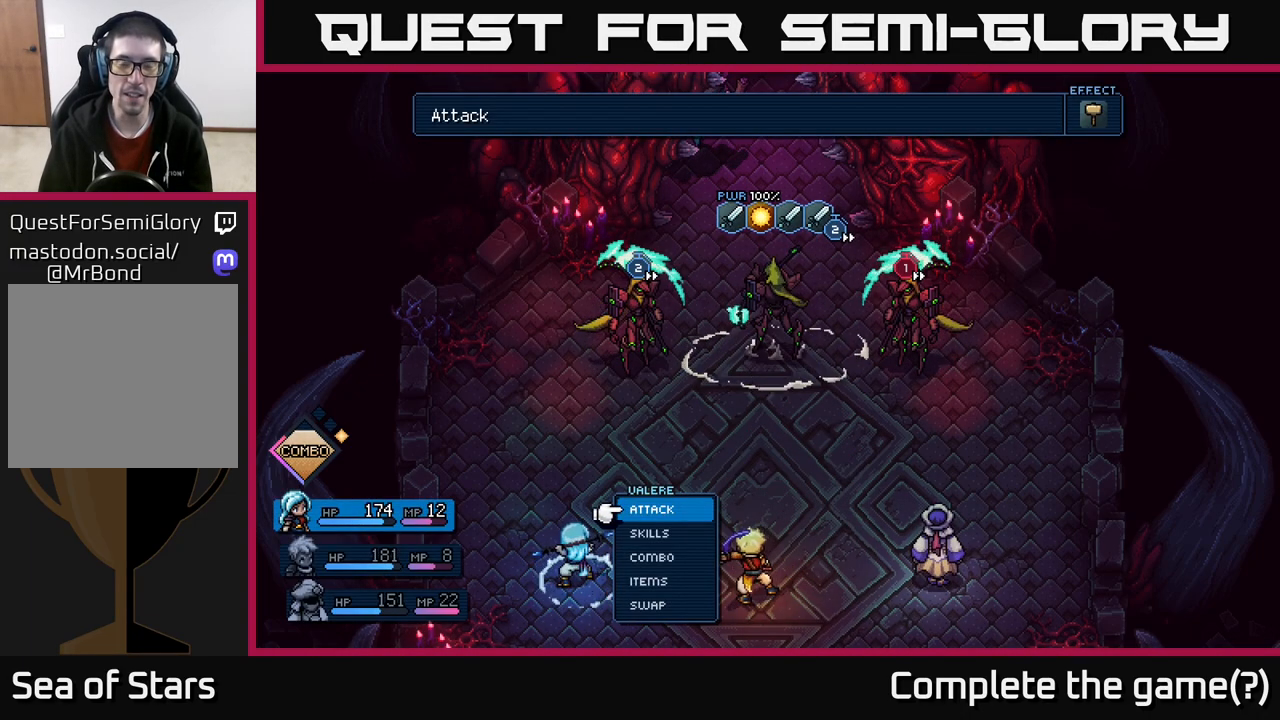
Gameplay with a controller (Xbox layout); each line is a JSON object with the inputs held at the frame after it. "events" lists button and stick changes between this image and that frame as [ms after this image, input, new state], when the widget could be followed in between.
{"buttons": [], "left_stick": "center", "right_stick": "center", "events": []}
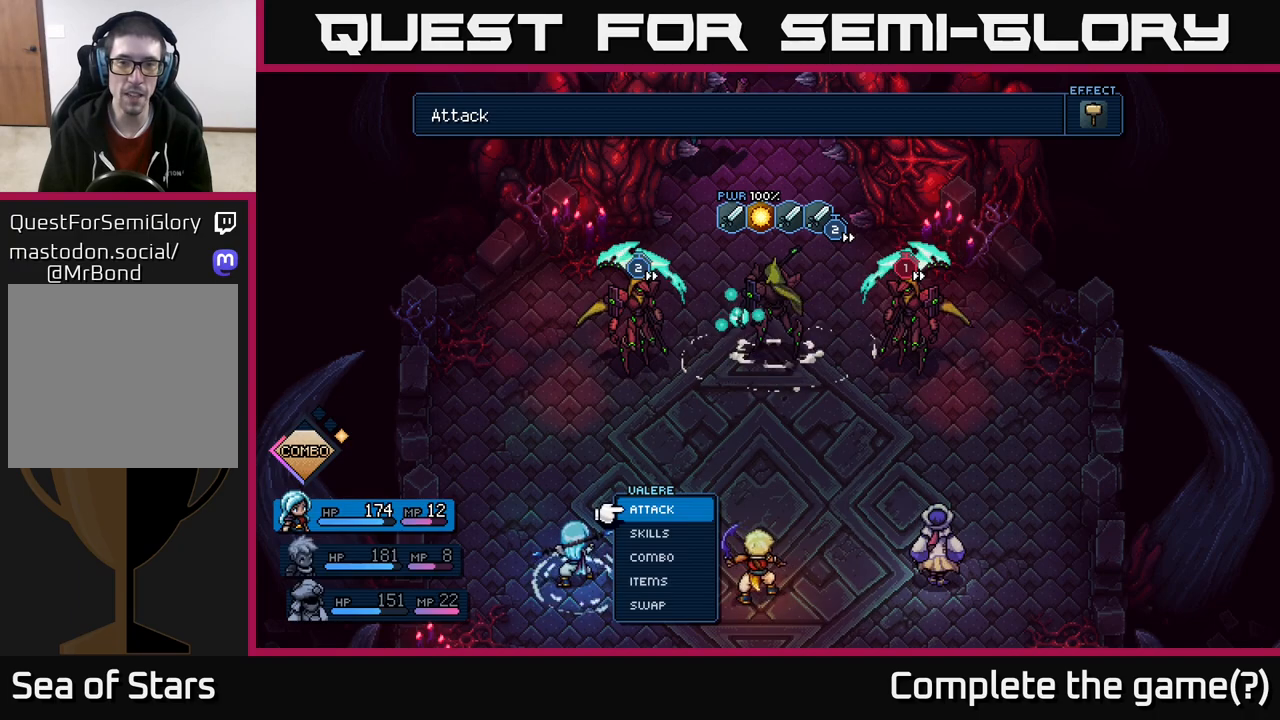
{"buttons": [], "left_stick": "center", "right_stick": "center", "events": []}
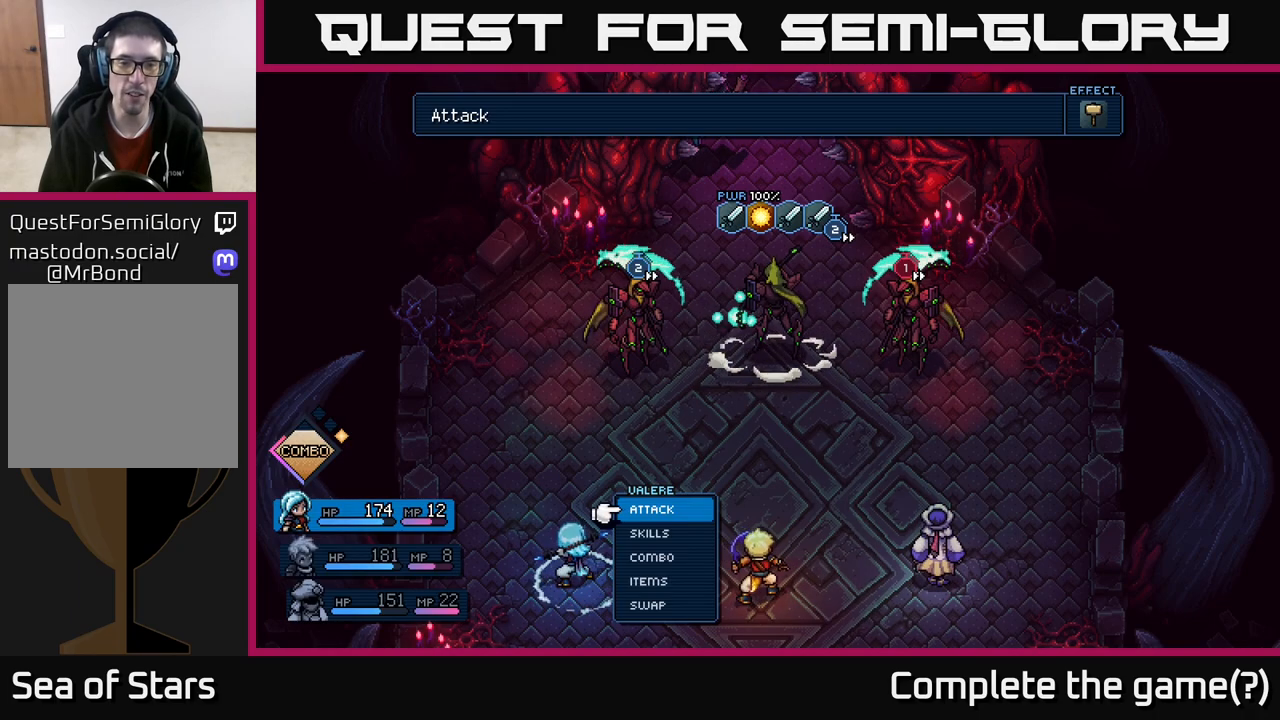
{"buttons": [], "left_stick": "right", "right_stick": "center", "events": [[383, "left_stick", "right"]]}
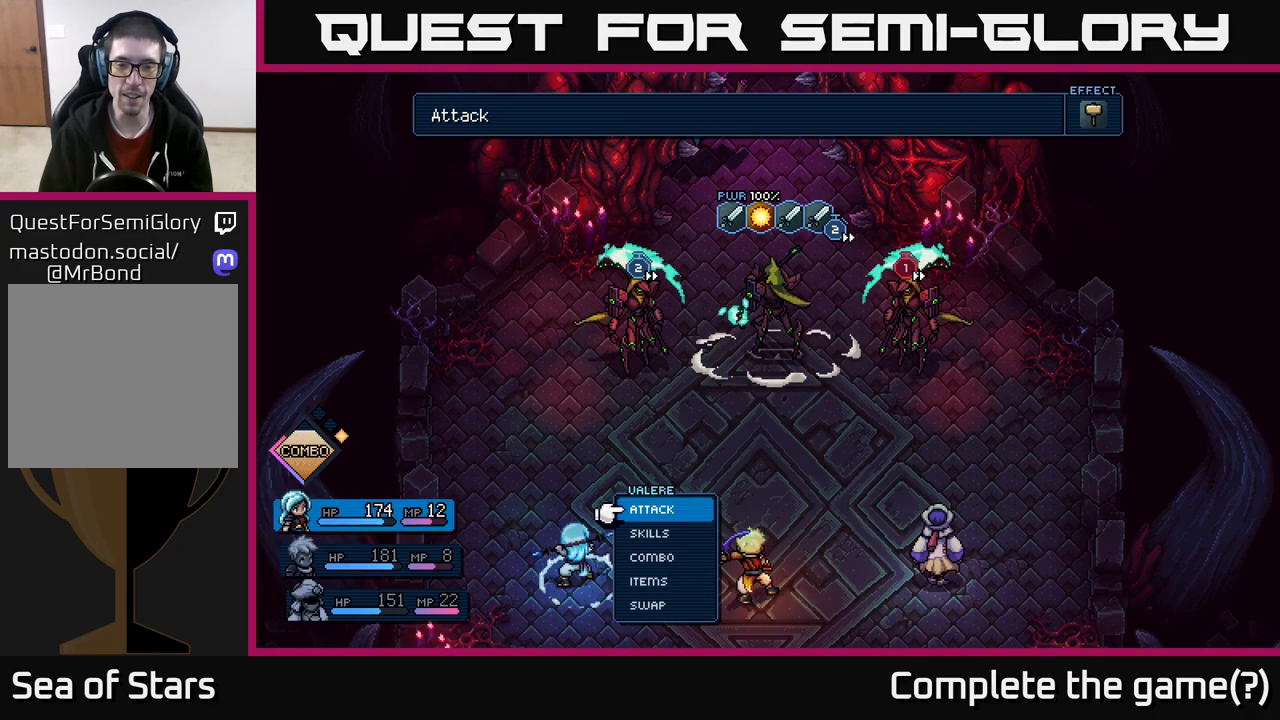
{"buttons": [], "left_stick": "left", "right_stick": "center", "events": [[67, "left_stick", "center"], [467, "left_stick", "left"]]}
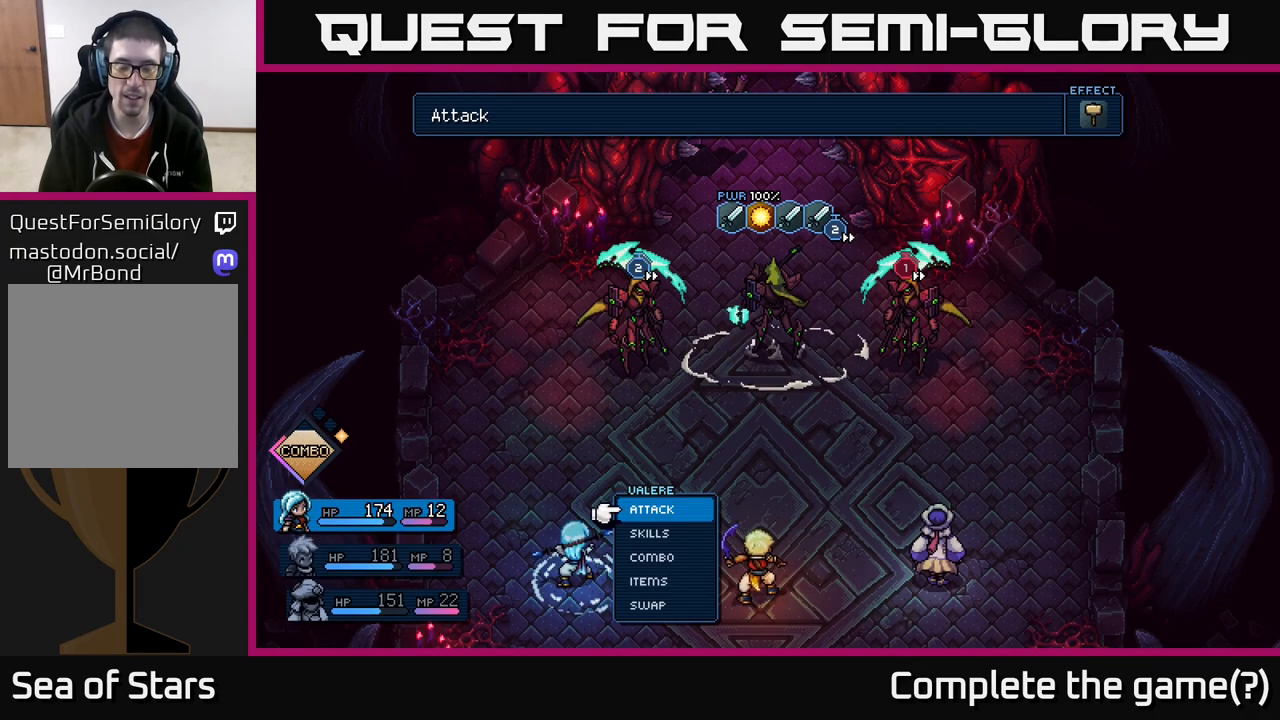
{"buttons": [], "left_stick": "center", "right_stick": "center", "events": [[133, "left_stick", "center"], [283, "left_stick", "up"], [383, "left_stick", "center"]]}
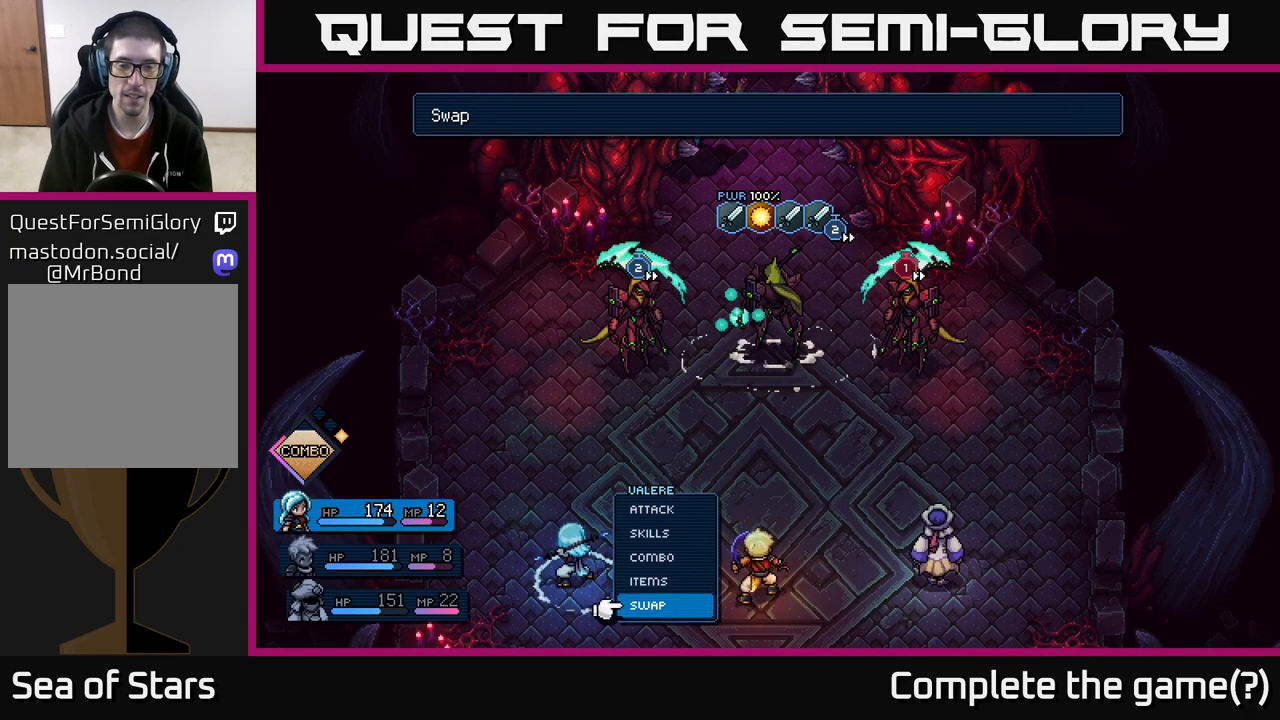
{"buttons": [], "left_stick": "center", "right_stick": "center", "events": [[150, "A", "down"], [183, "A", "up"], [317, "left_stick", "right"], [500, "left_stick", "center"]]}
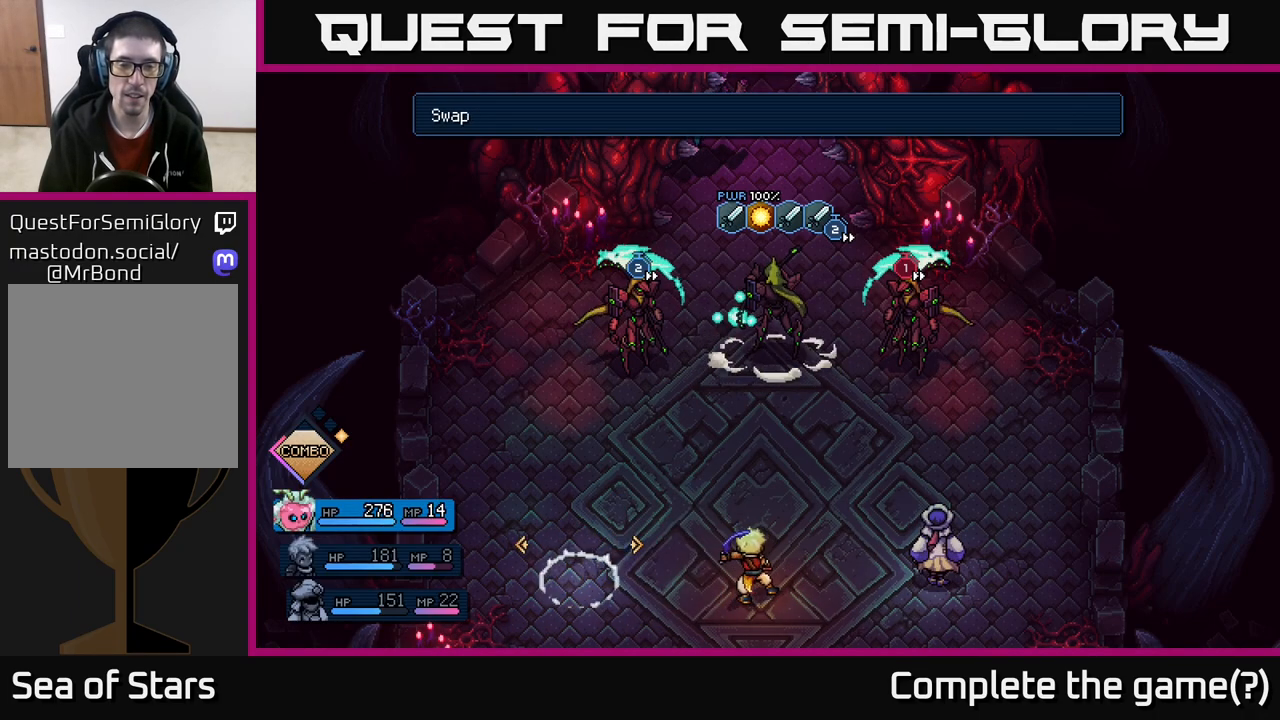
{"buttons": [], "left_stick": "center", "right_stick": "center", "events": [[250, "left_stick", "right"], [417, "left_stick", "center"]]}
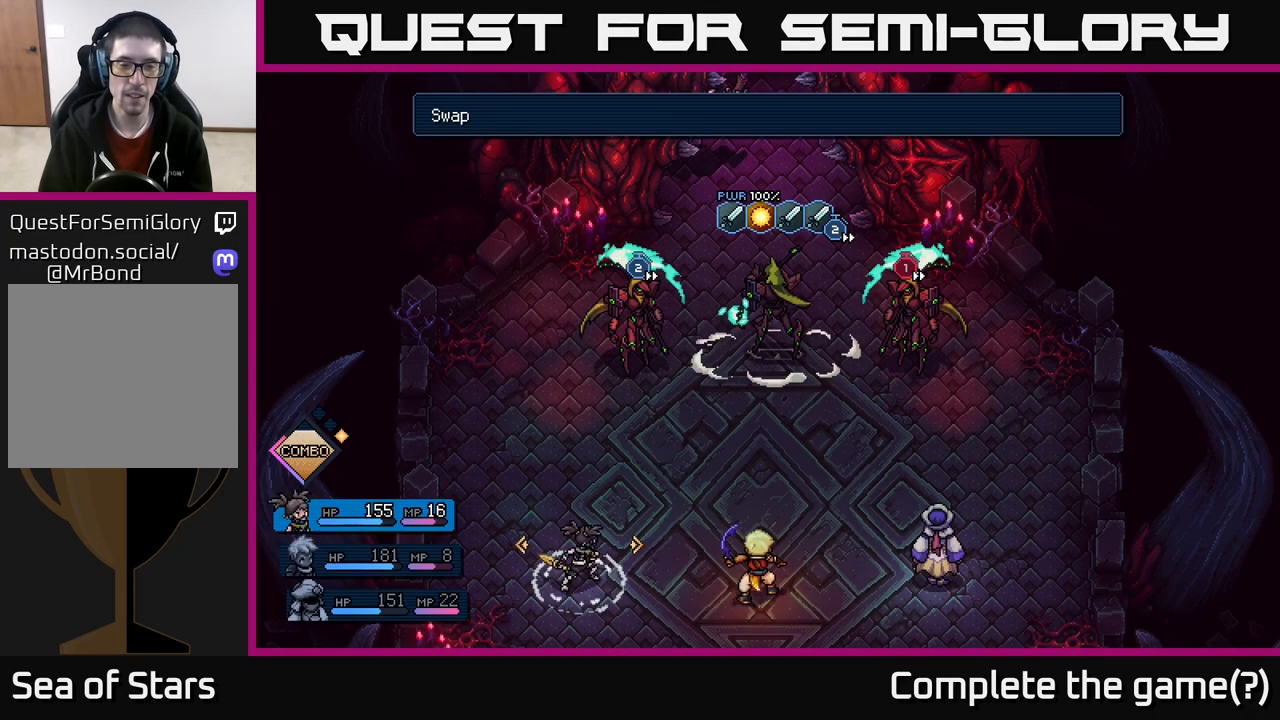
{"buttons": [], "left_stick": "center", "right_stick": "center", "events": [[433, "A", "down"], [500, "A", "up"]]}
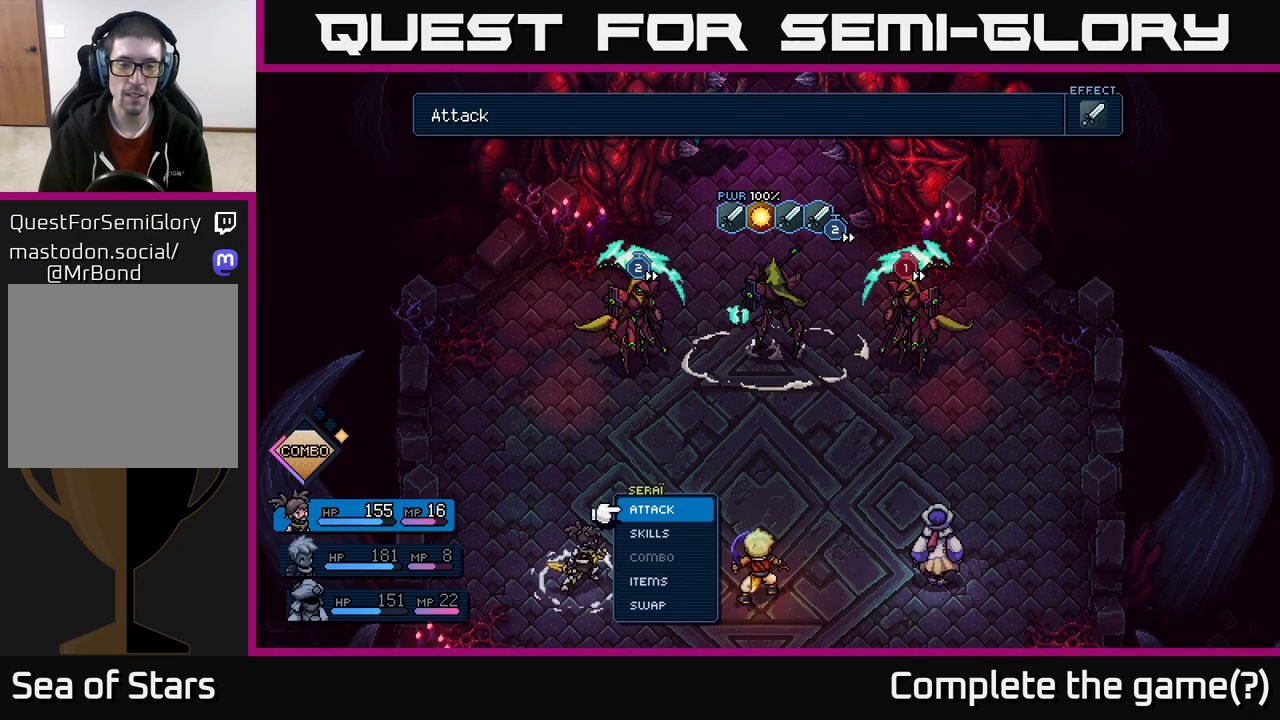
{"buttons": ["A"], "left_stick": "center", "right_stick": "center", "events": [[500, "A", "down"]]}
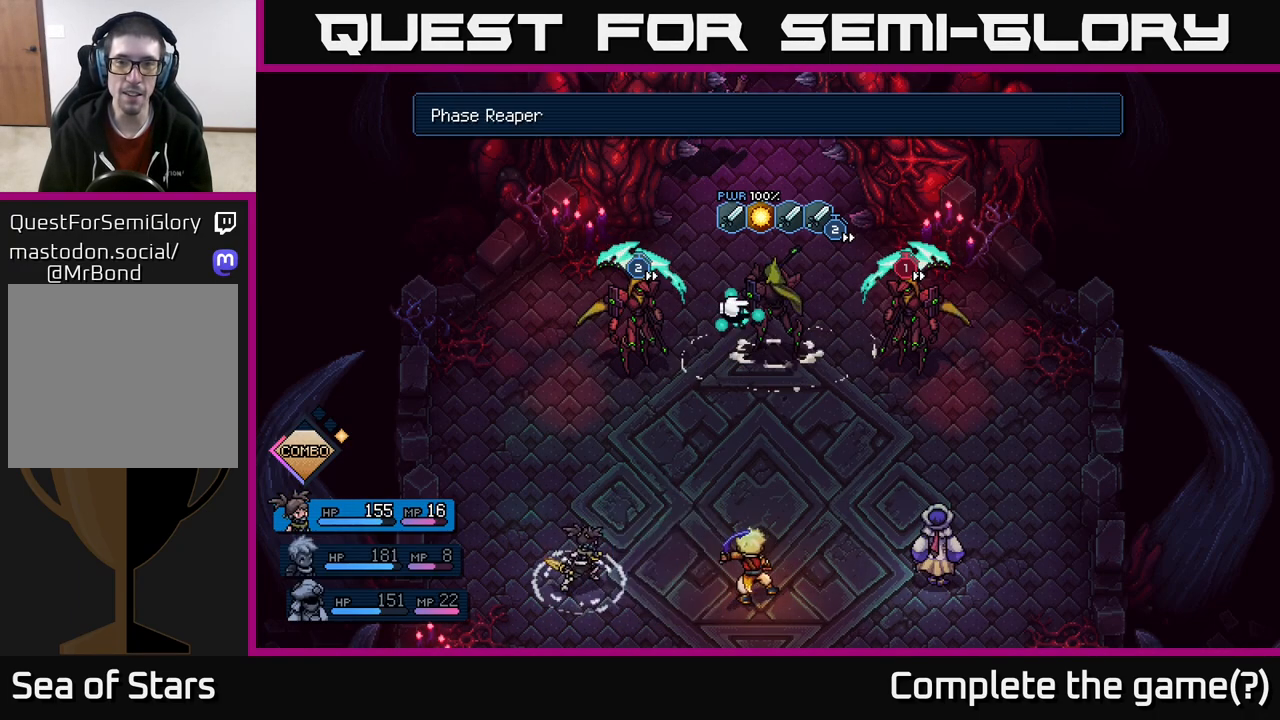
{"buttons": [], "left_stick": "center", "right_stick": "center", "events": [[33, "A", "up"]]}
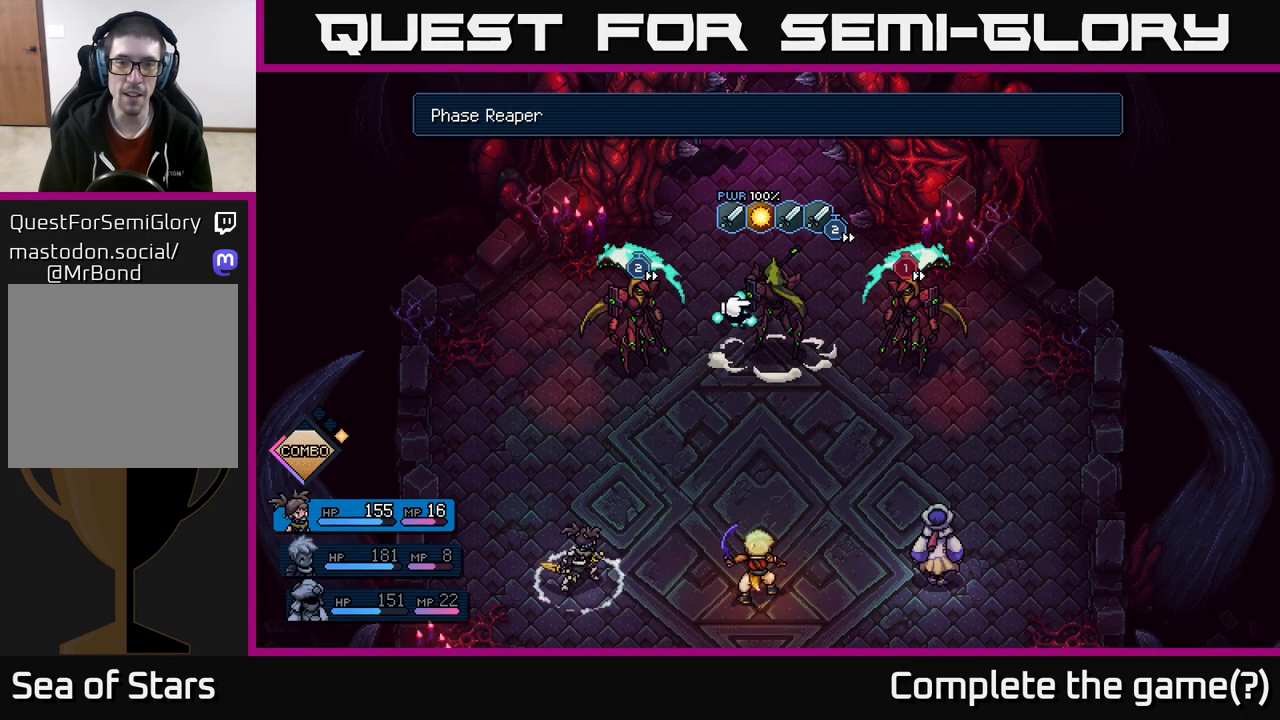
{"buttons": [], "left_stick": "center", "right_stick": "center", "events": [[100, "A", "down"], [133, "A", "up"]]}
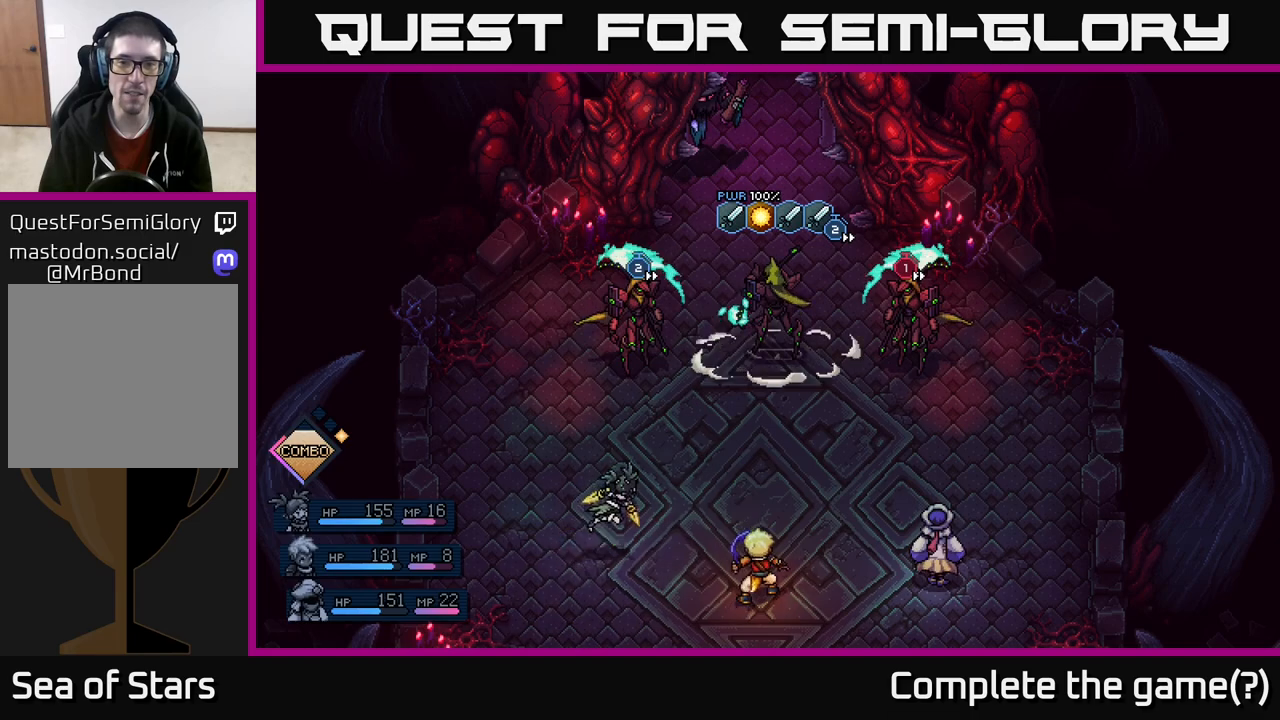
{"buttons": [], "left_stick": "center", "right_stick": "center", "events": []}
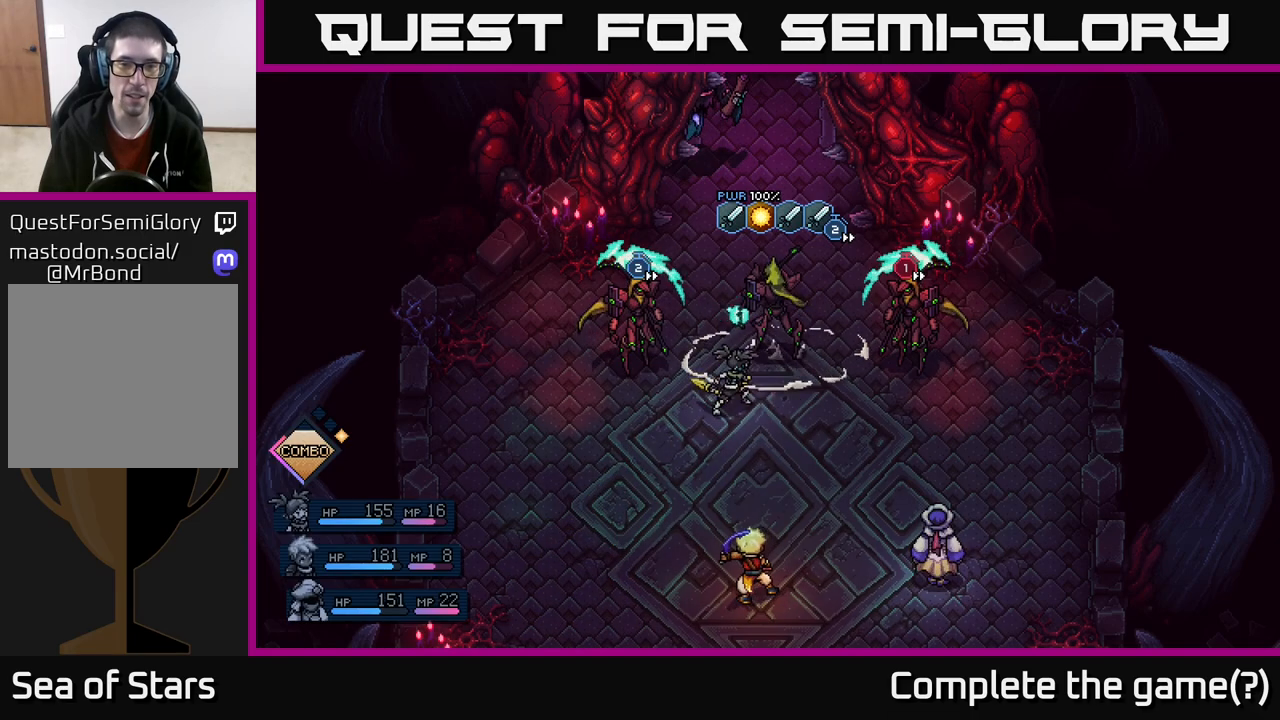
{"buttons": ["A"], "left_stick": "center", "right_stick": "center", "events": [[383, "A", "down"]]}
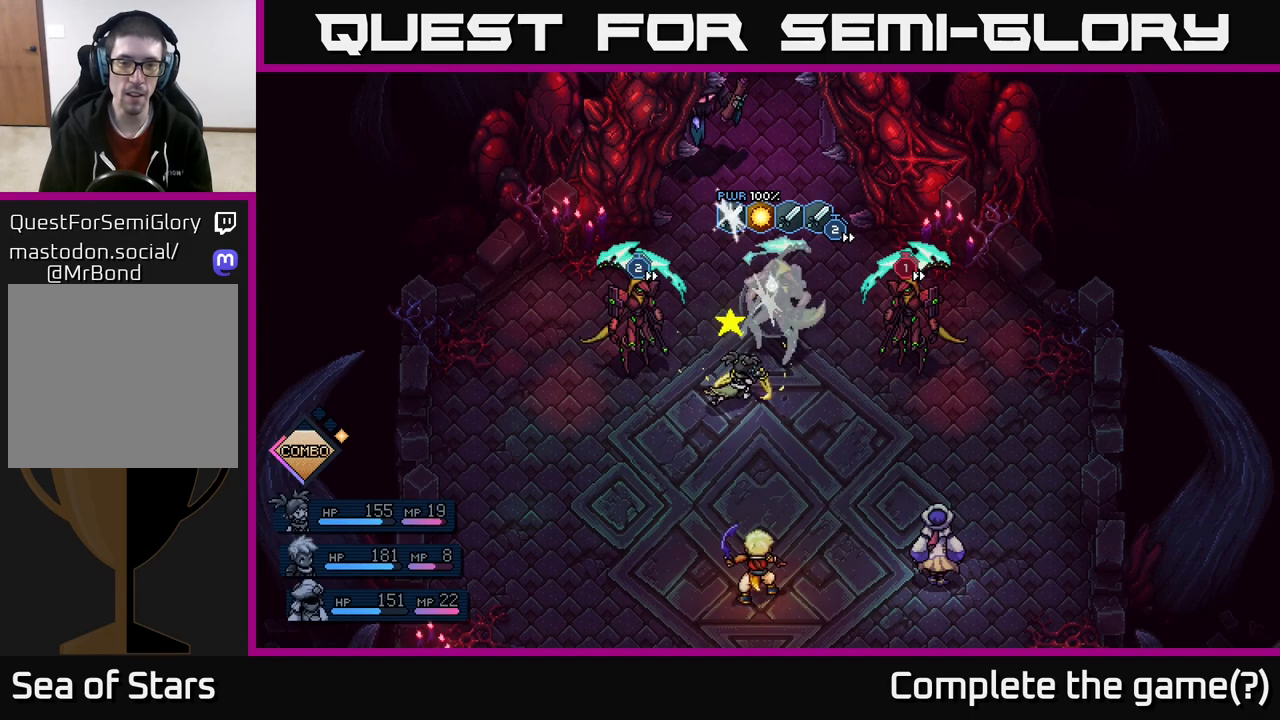
{"buttons": [], "left_stick": "center", "right_stick": "center", "events": [[117, "A", "up"], [250, "A", "down"], [350, "A", "up"]]}
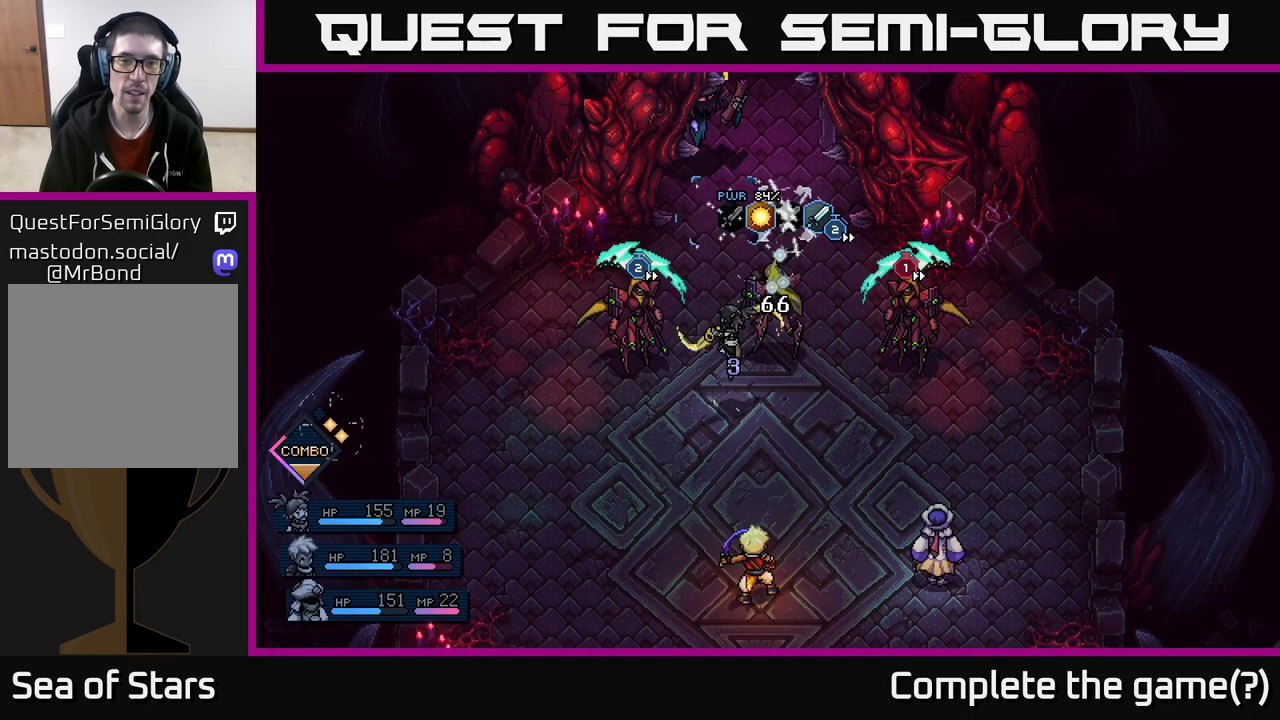
{"buttons": [], "left_stick": "center", "right_stick": "center", "events": []}
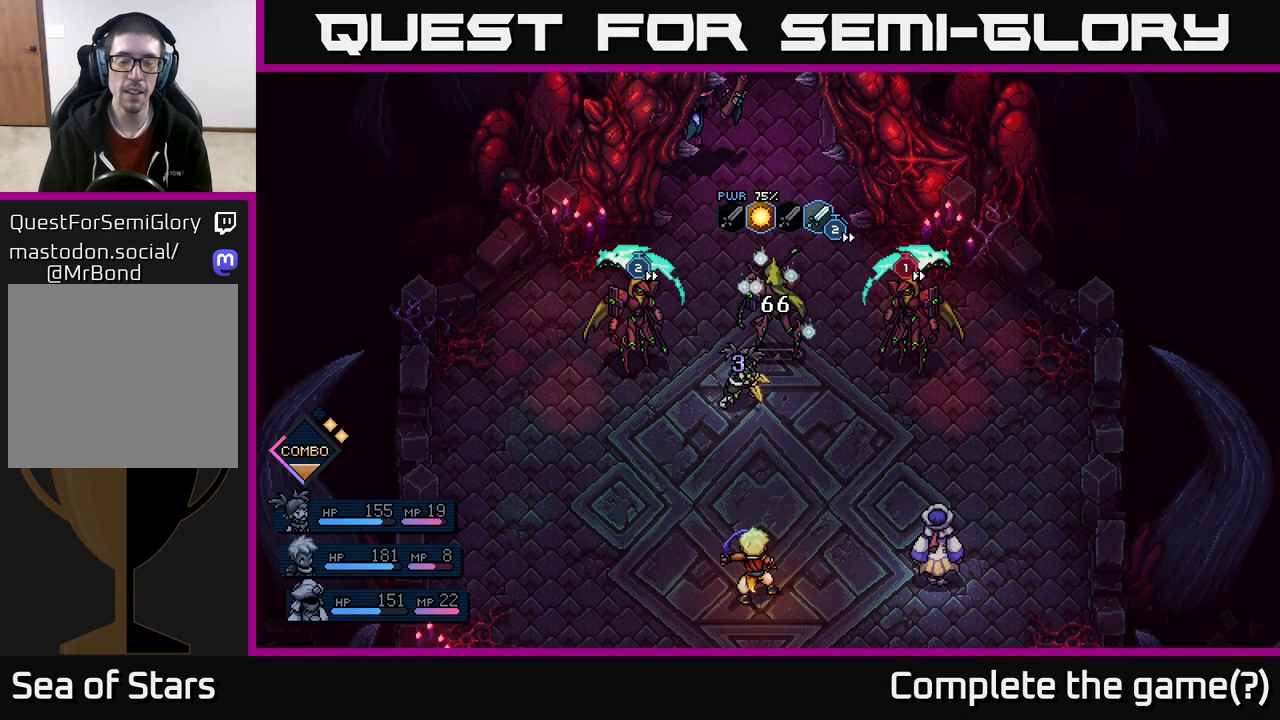
{"buttons": [], "left_stick": "center", "right_stick": "center", "events": []}
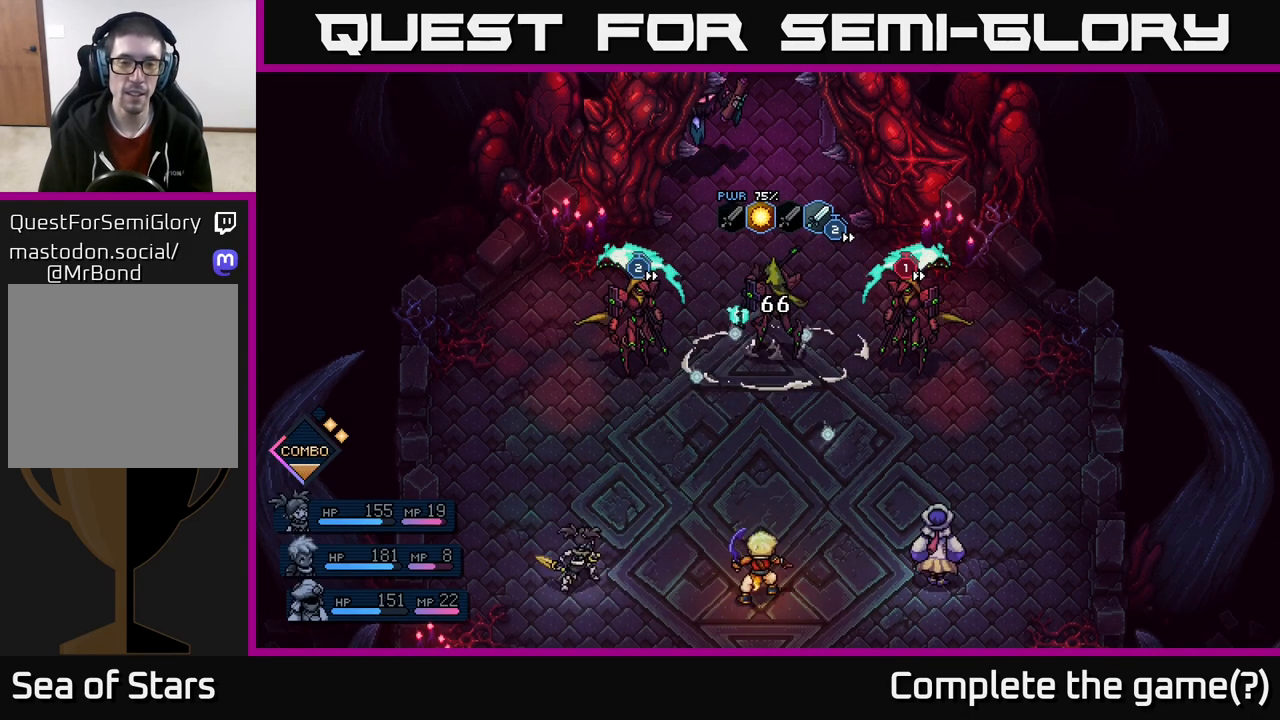
{"buttons": [], "left_stick": "center", "right_stick": "center", "events": []}
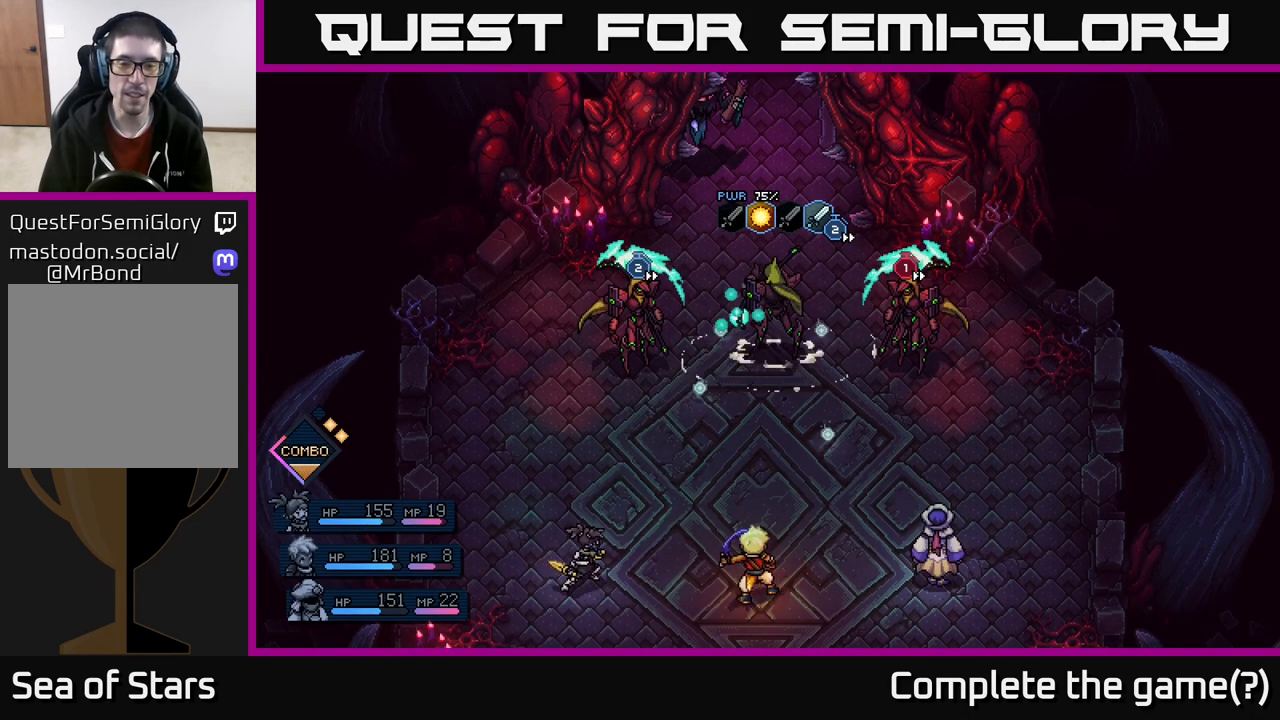
{"buttons": [], "left_stick": "center", "right_stick": "center", "events": []}
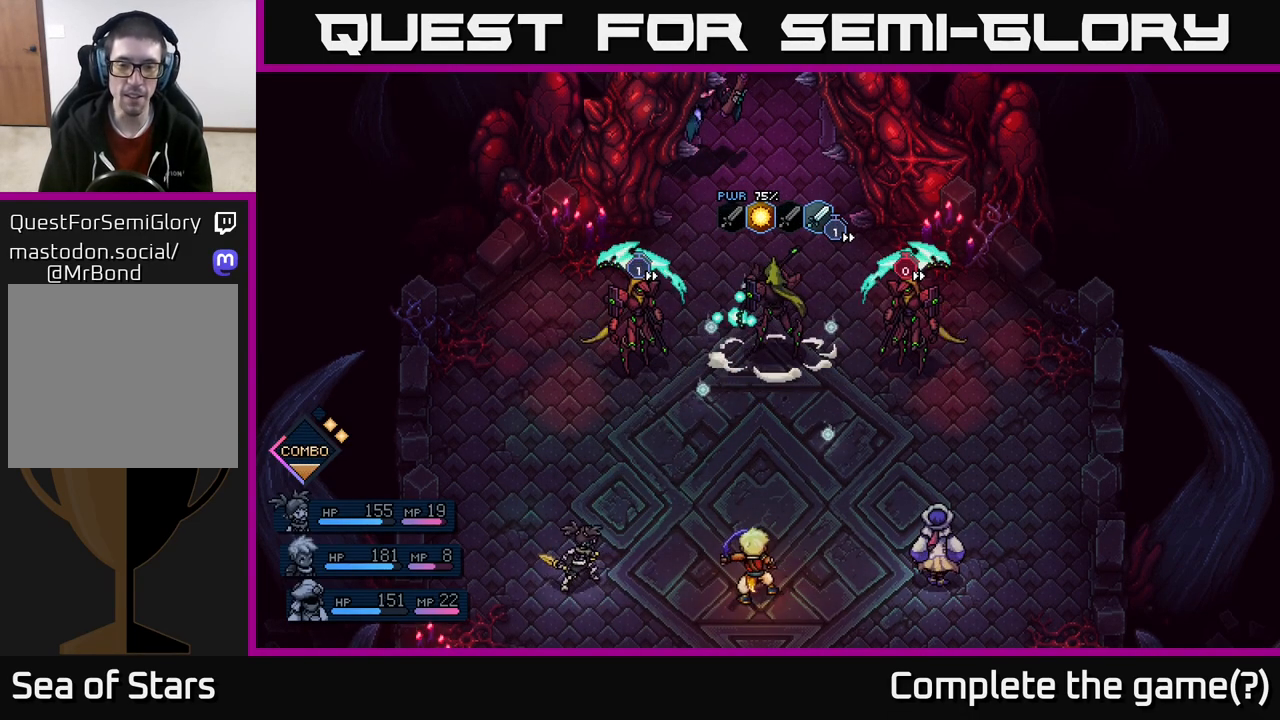
{"buttons": [], "left_stick": "center", "right_stick": "center", "events": []}
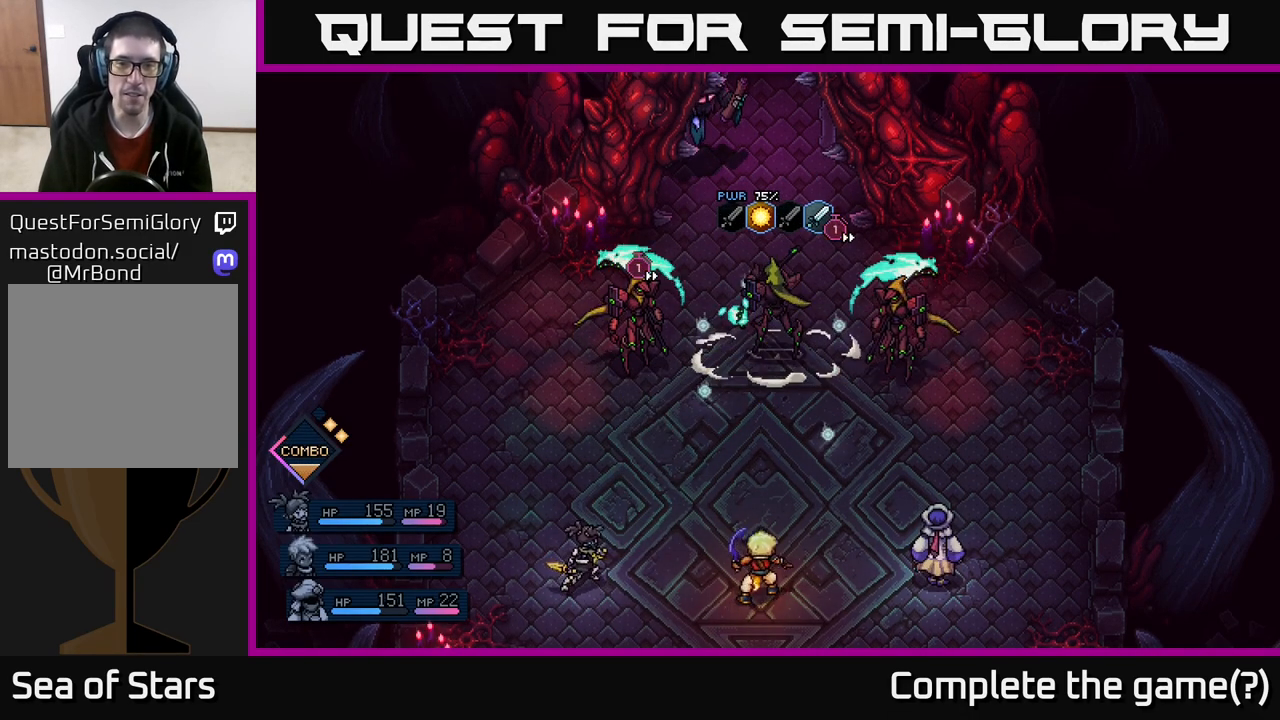
{"buttons": [], "left_stick": "center", "right_stick": "center", "events": []}
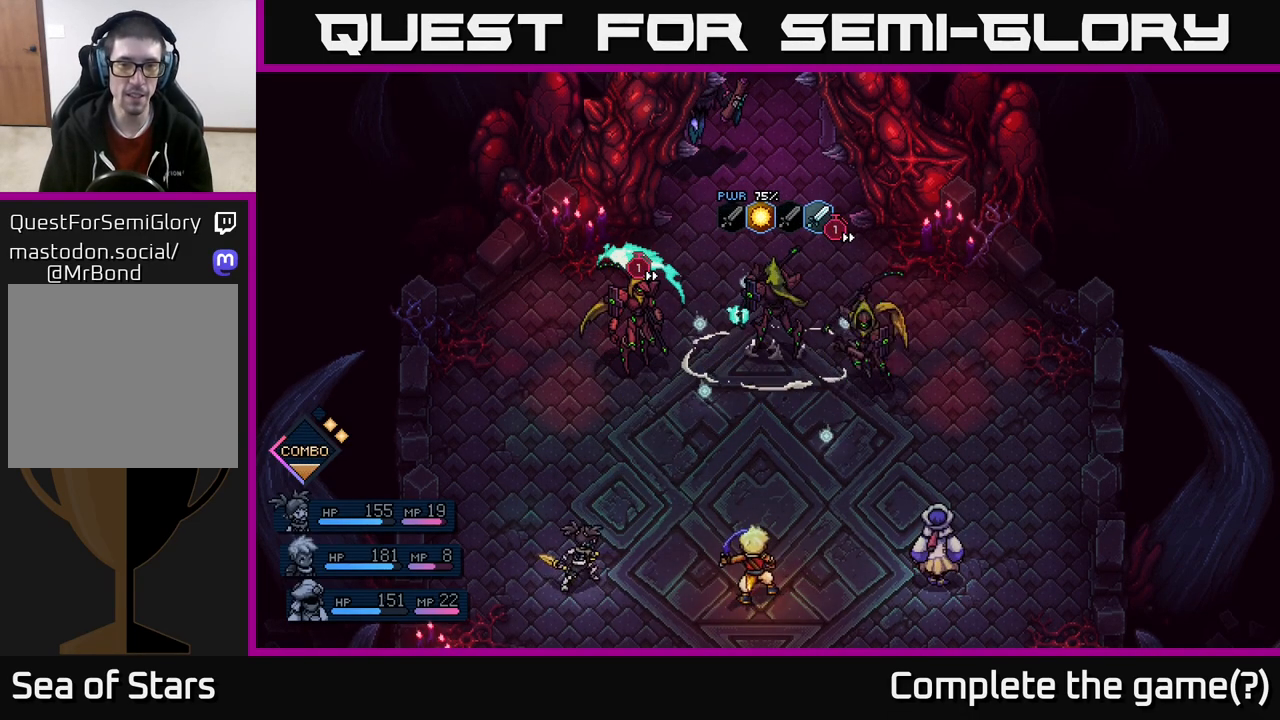
{"buttons": [], "left_stick": "center", "right_stick": "center", "events": []}
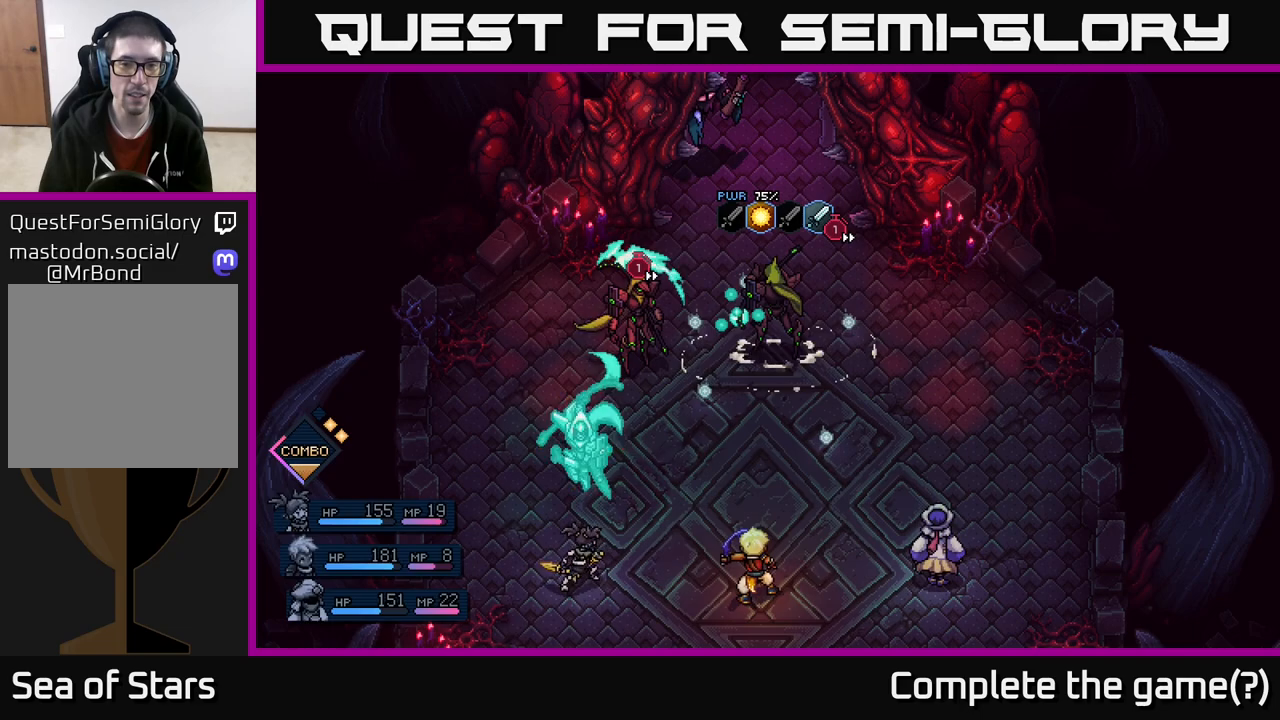
{"buttons": [], "left_stick": "center", "right_stick": "center", "events": [[367, "A", "down"], [483, "A", "up"]]}
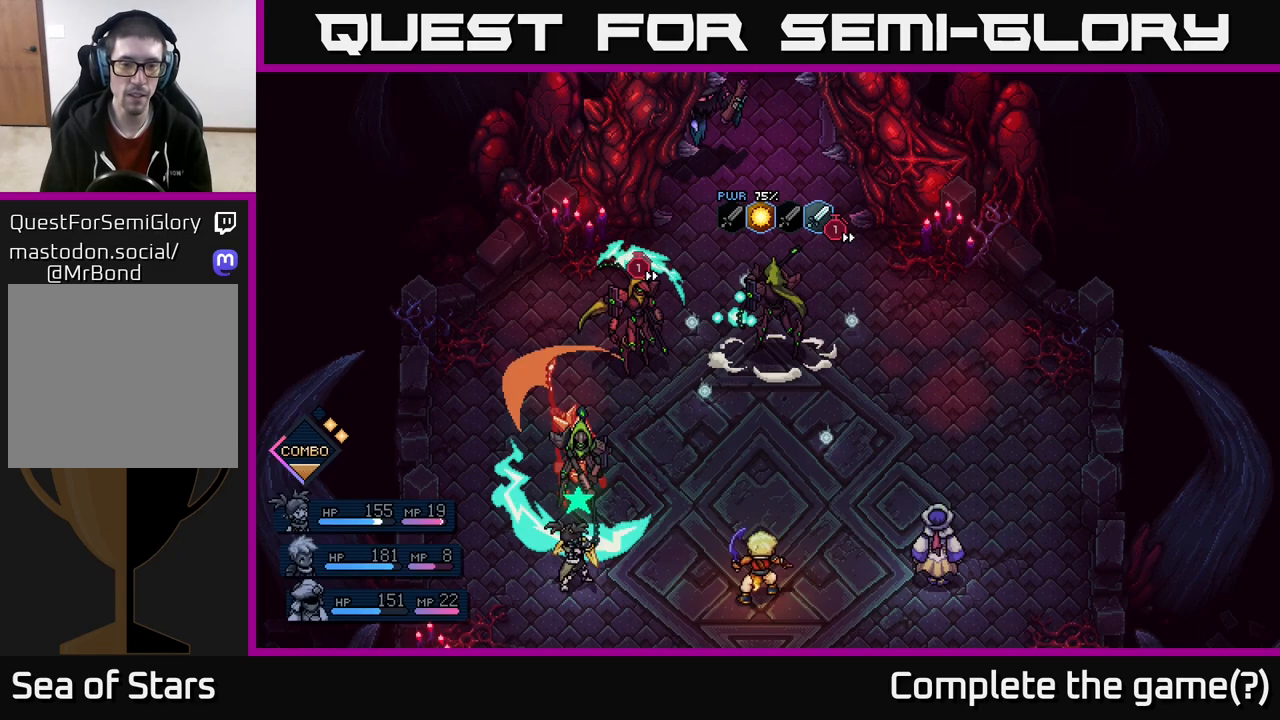
{"buttons": [], "left_stick": "center", "right_stick": "center", "events": []}
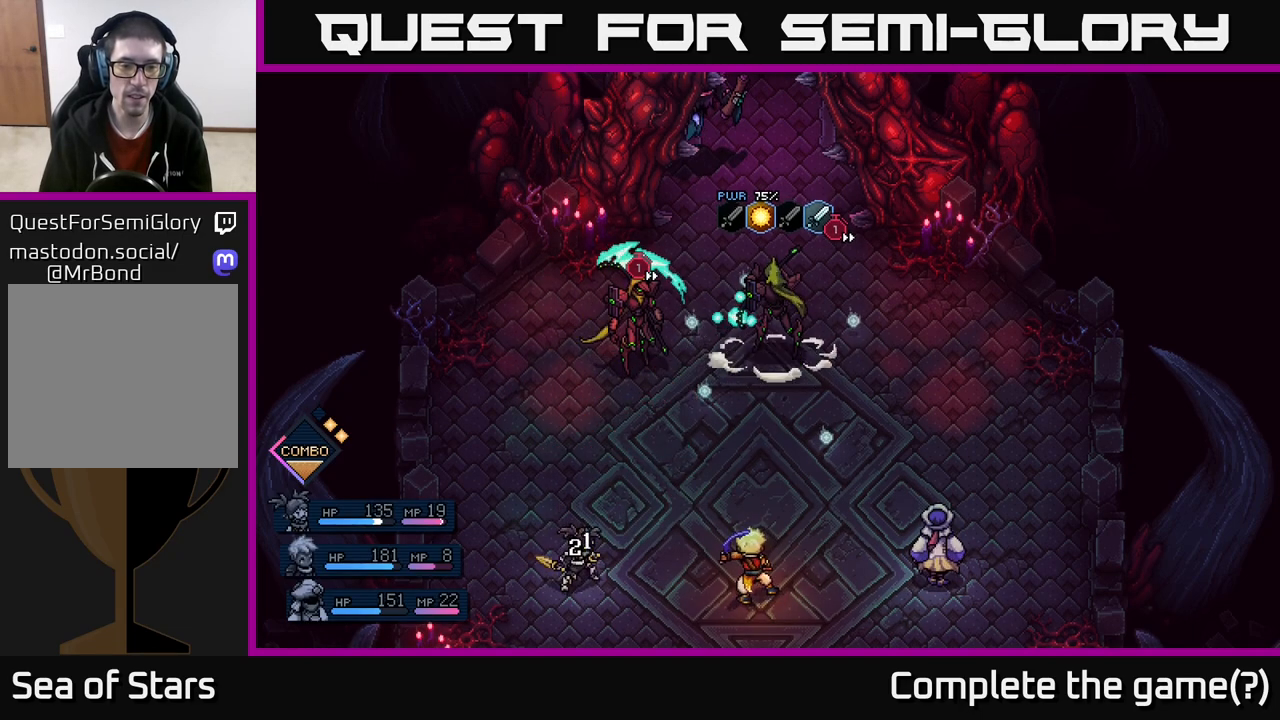
{"buttons": [], "left_stick": "center", "right_stick": "center", "events": []}
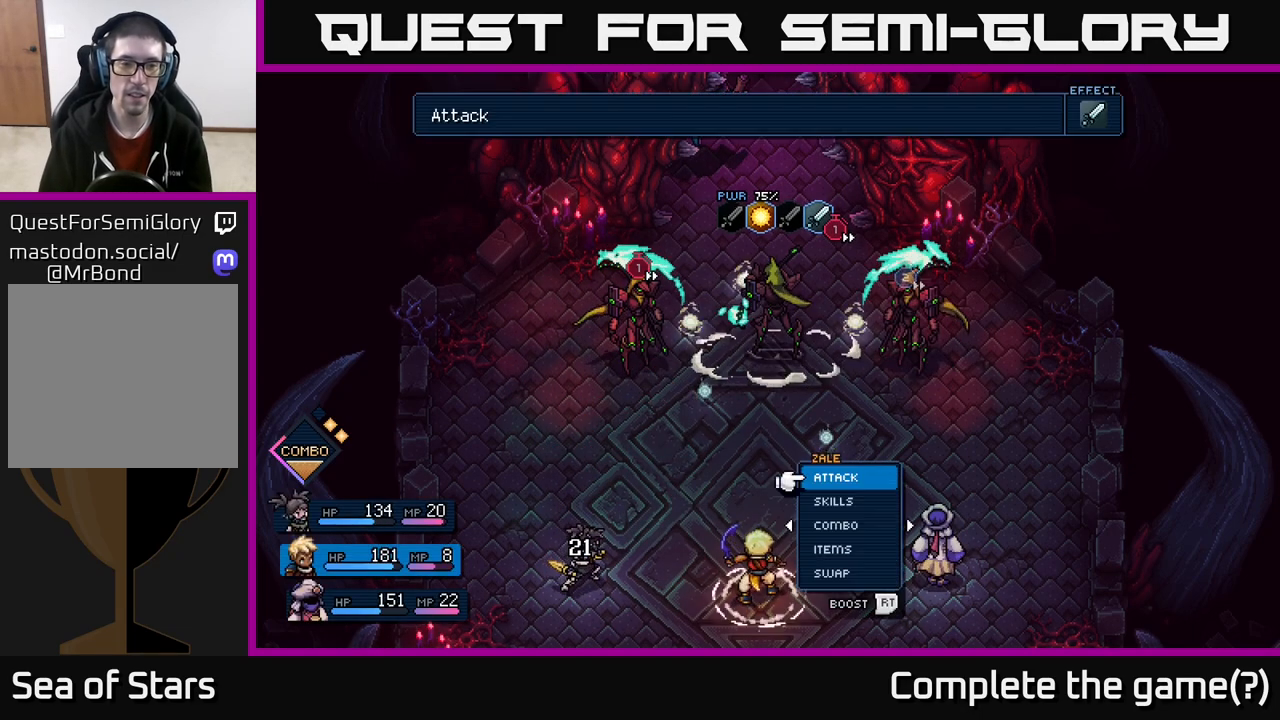
{"buttons": [], "left_stick": "center", "right_stick": "center", "events": []}
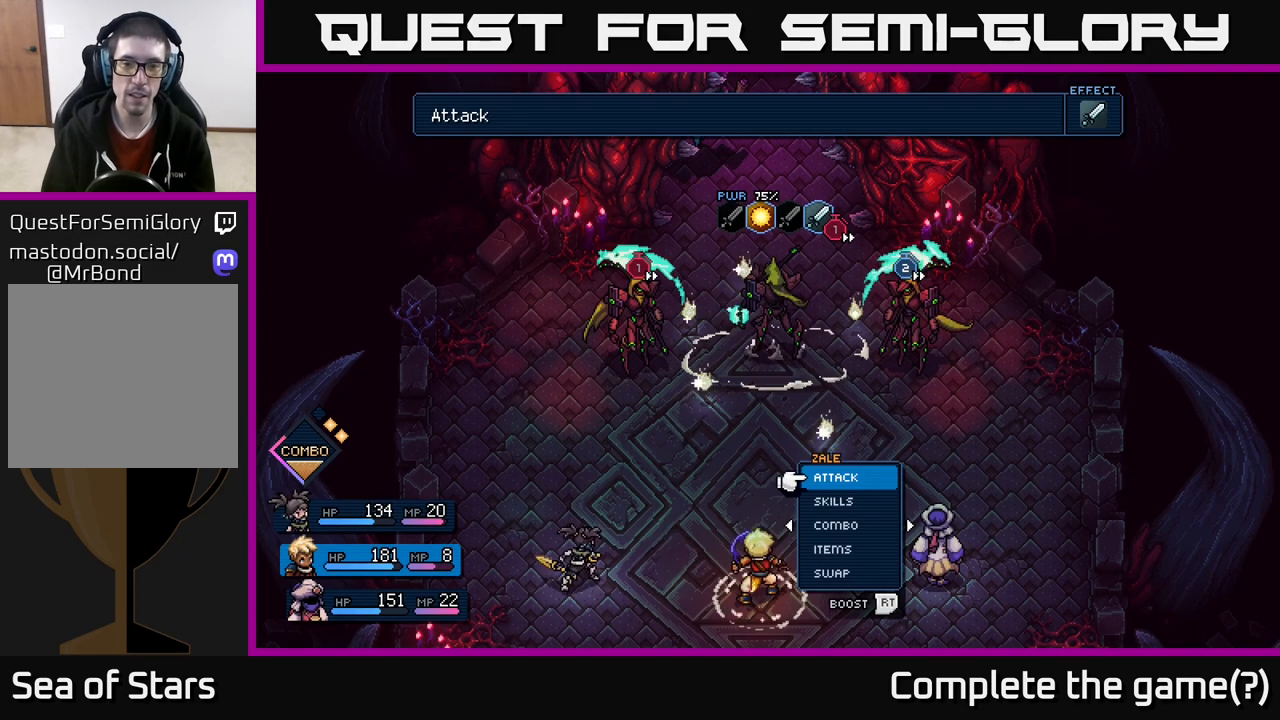
{"buttons": ["R2"], "left_stick": "center", "right_stick": "center", "events": [[383, "R2", "down"]]}
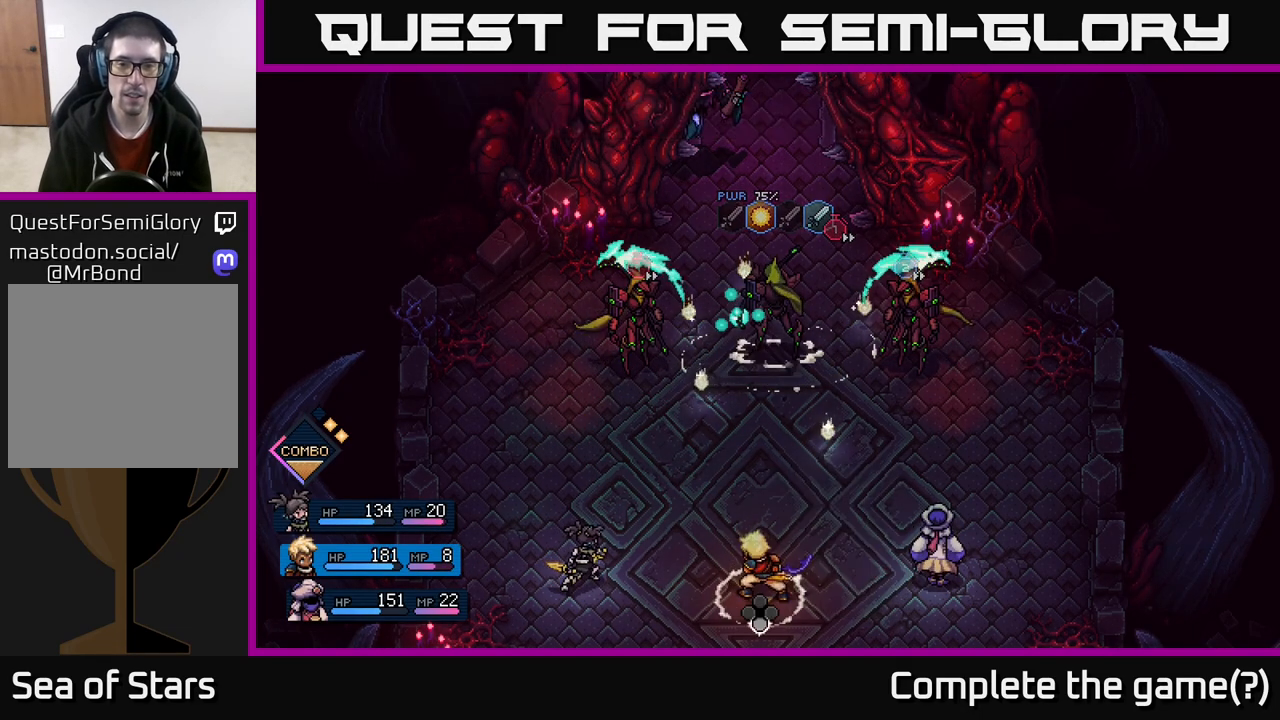
{"buttons": ["A", "R2"], "left_stick": "center", "right_stick": "center", "events": [[367, "A", "down"]]}
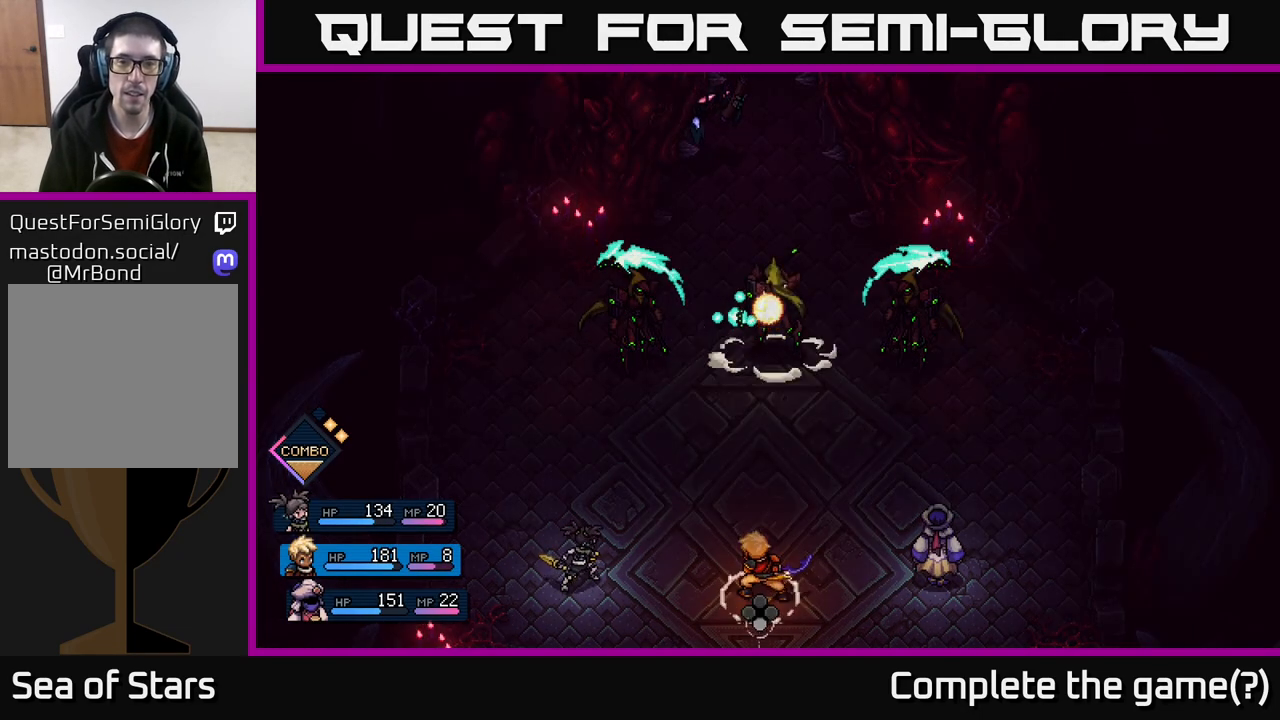
{"buttons": [], "left_stick": "center", "right_stick": "center", "events": [[17, "A", "up"], [100, "R2", "up"], [367, "A", "down"], [450, "A", "up"]]}
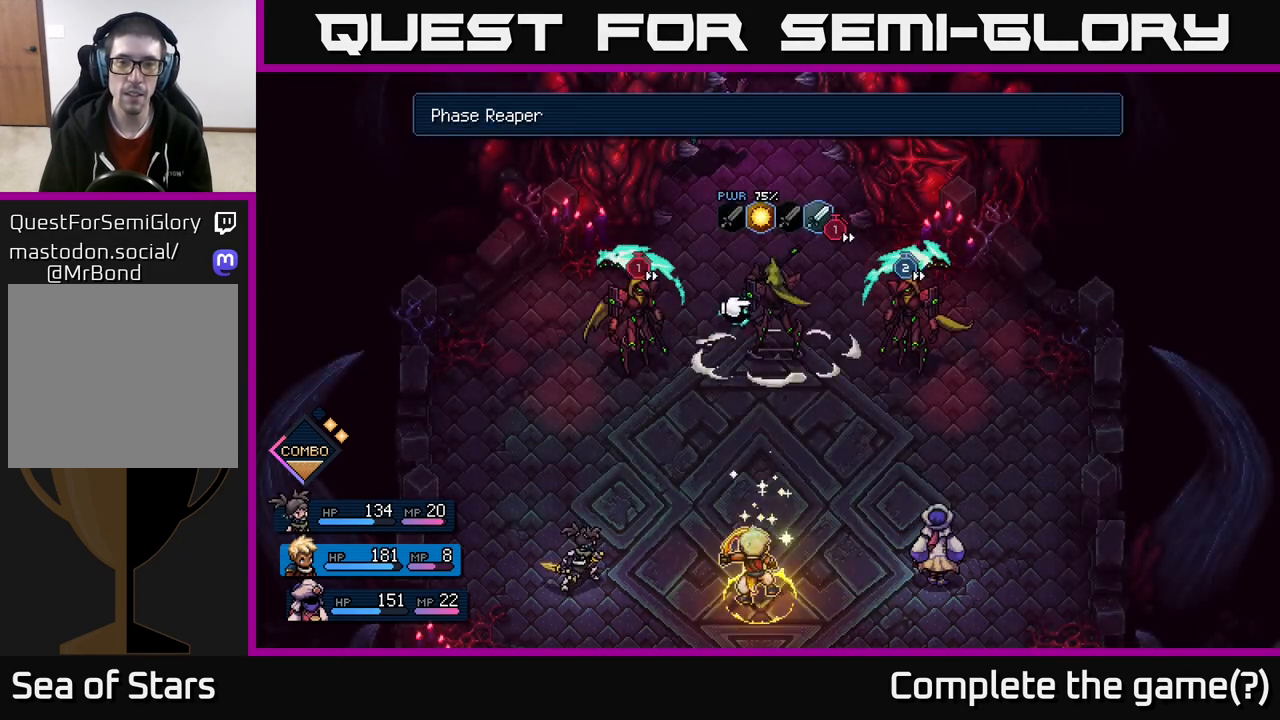
{"buttons": [], "left_stick": "center", "right_stick": "center", "events": [[267, "A", "down"], [333, "A", "up"]]}